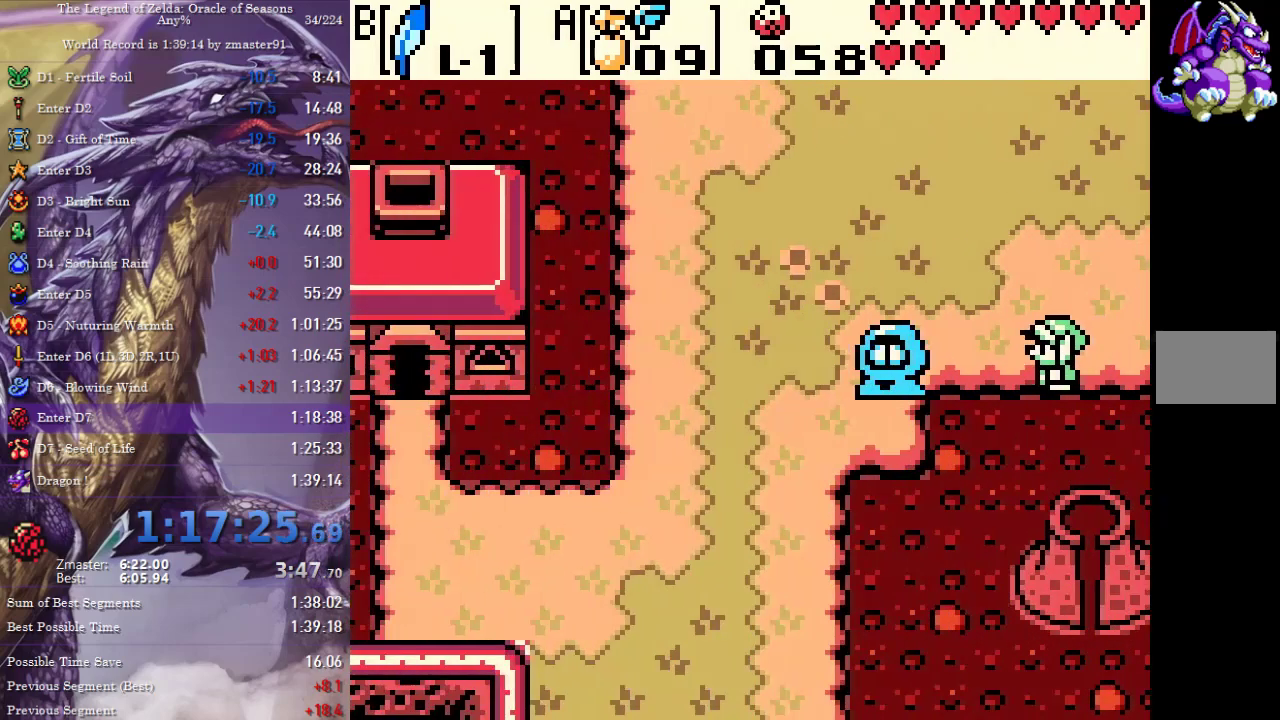
Gameplay with a controller (PlayStation layout); each line is a JSON object with the inputs held at the frame after it. "events" lists button and stick changes between this image and that frame as [ms after this image, input, new state], when the widget could be followed in between. Not read: CIRCLE CROSS L2 L3 R2 R3 SQUARE TRIANGLE other_buttons.
{"buttons": ["DPAD_LEFT"], "events": [[133, "DPAD_DOWN", "down"], [333, "DPAD_DOWN", "up"]]}
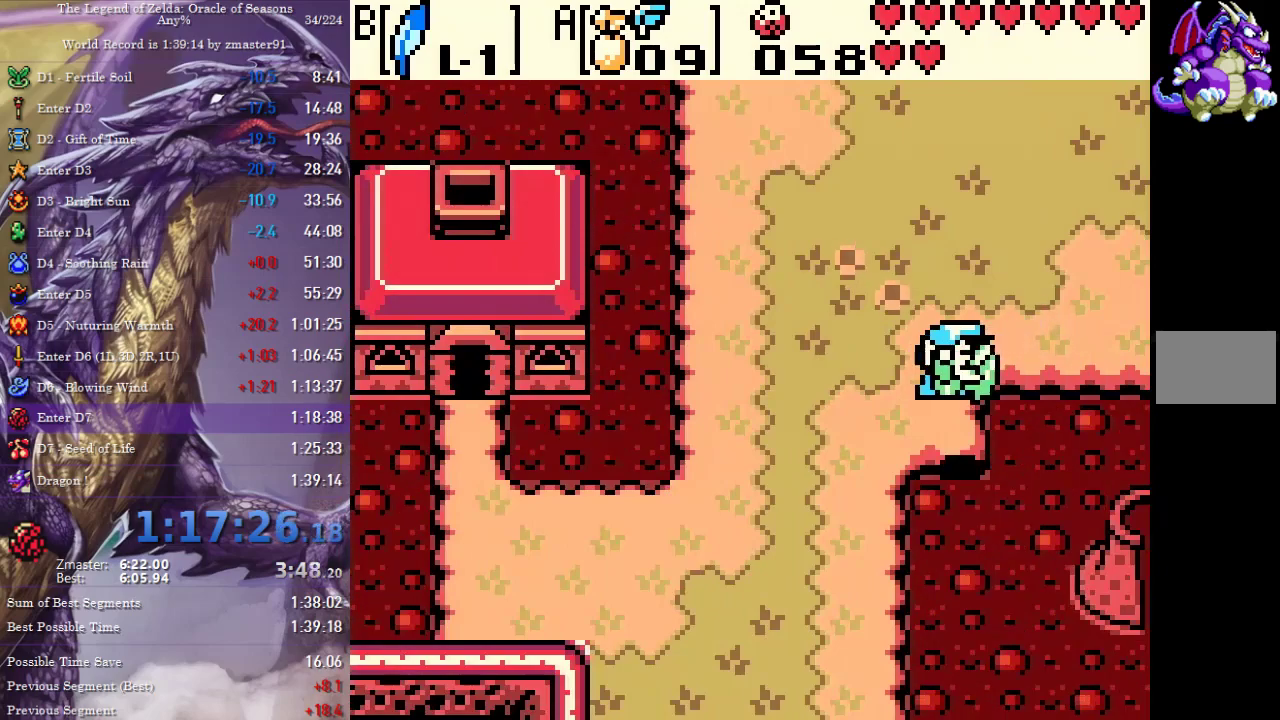
{"buttons": ["DPAD_DOWN", "DPAD_LEFT"], "events": [[50, "DPAD_DOWN", "down"], [217, "DPAD_LEFT", "up"], [467, "DPAD_LEFT", "down"]]}
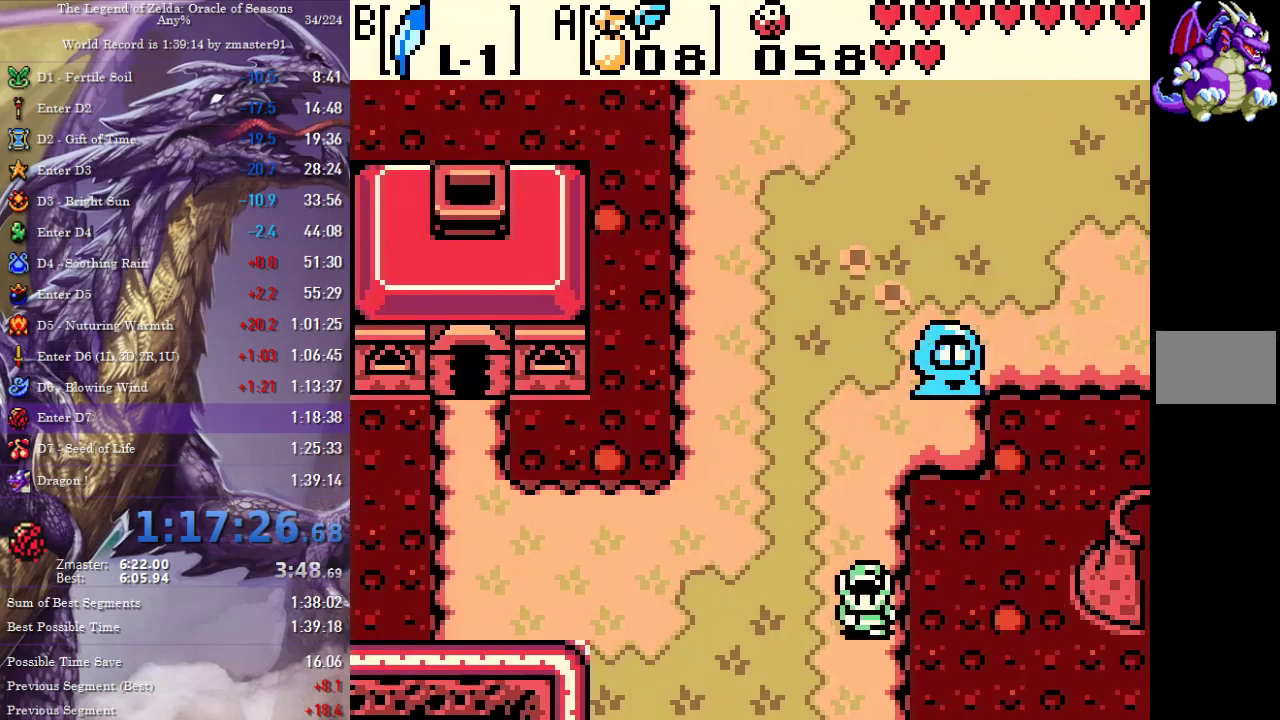
{"buttons": ["DPAD_DOWN"], "events": [[100, "DPAD_LEFT", "up"]]}
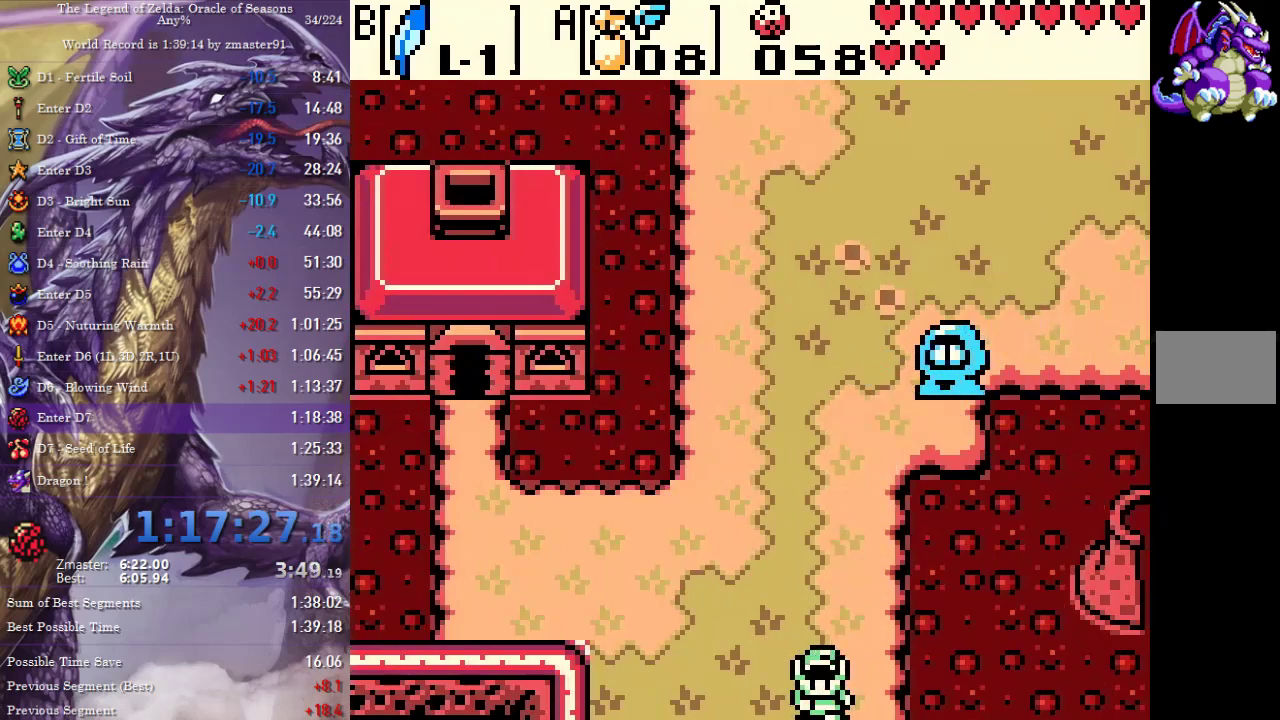
{"buttons": ["DPAD_DOWN"], "events": []}
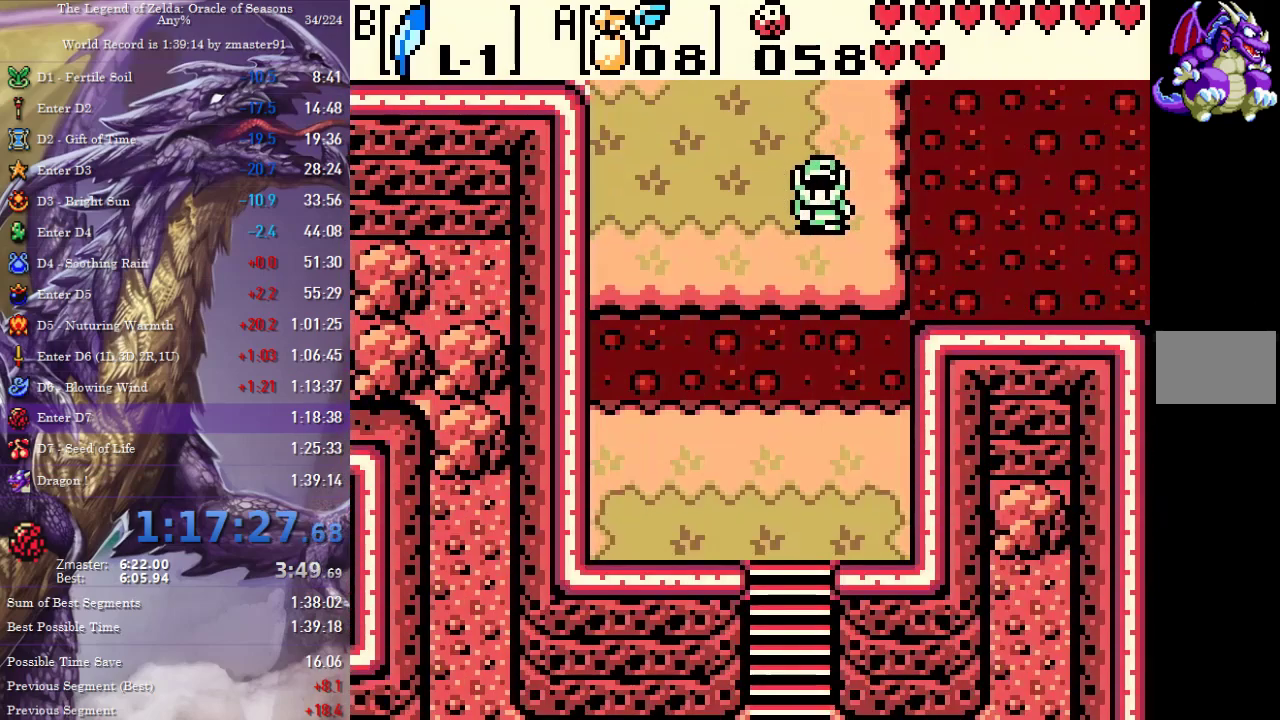
{"buttons": ["DPAD_DOWN"], "events": []}
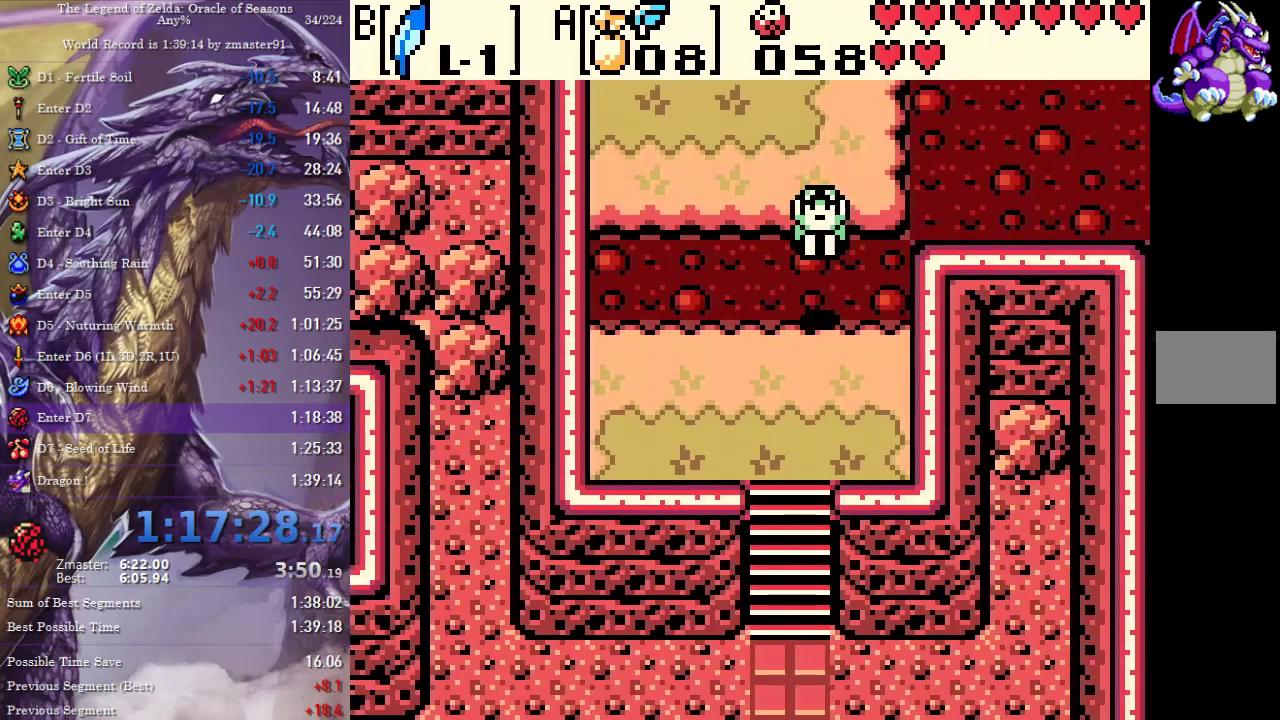
{"buttons": ["DPAD_DOWN"], "events": []}
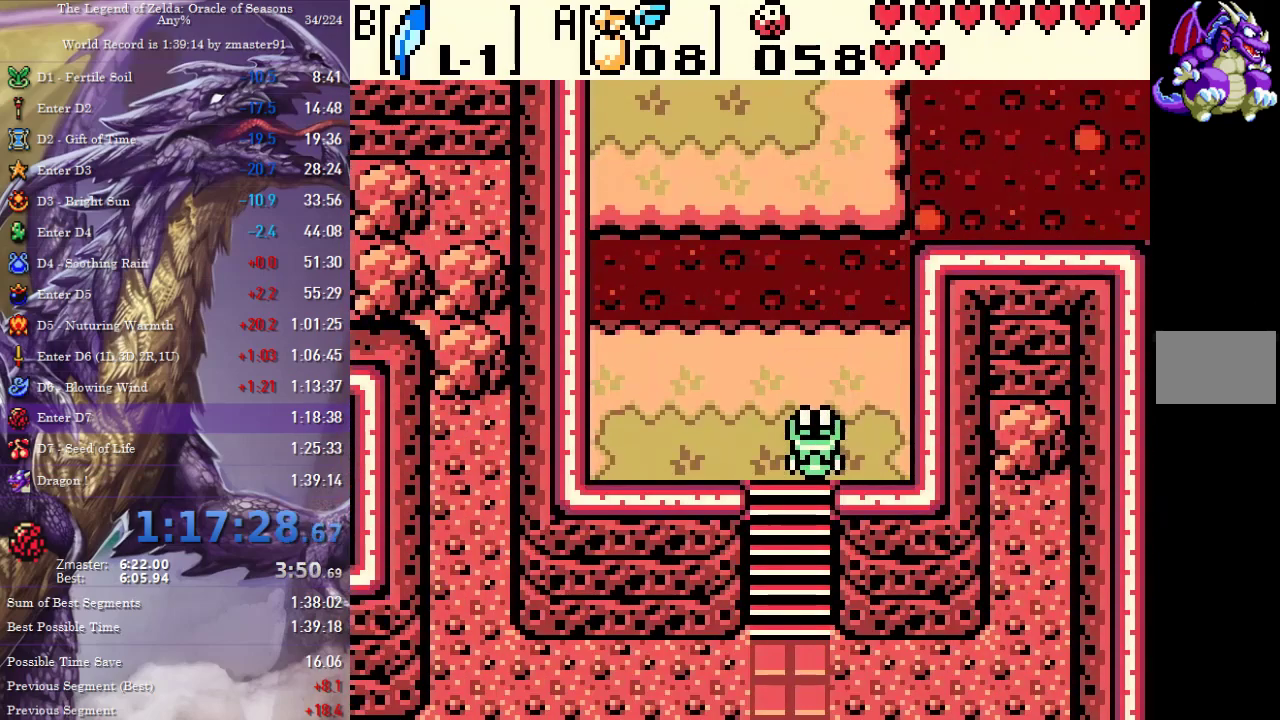
{"buttons": ["DPAD_DOWN", "DPAD_RIGHT"], "events": [[267, "DPAD_RIGHT", "down"]]}
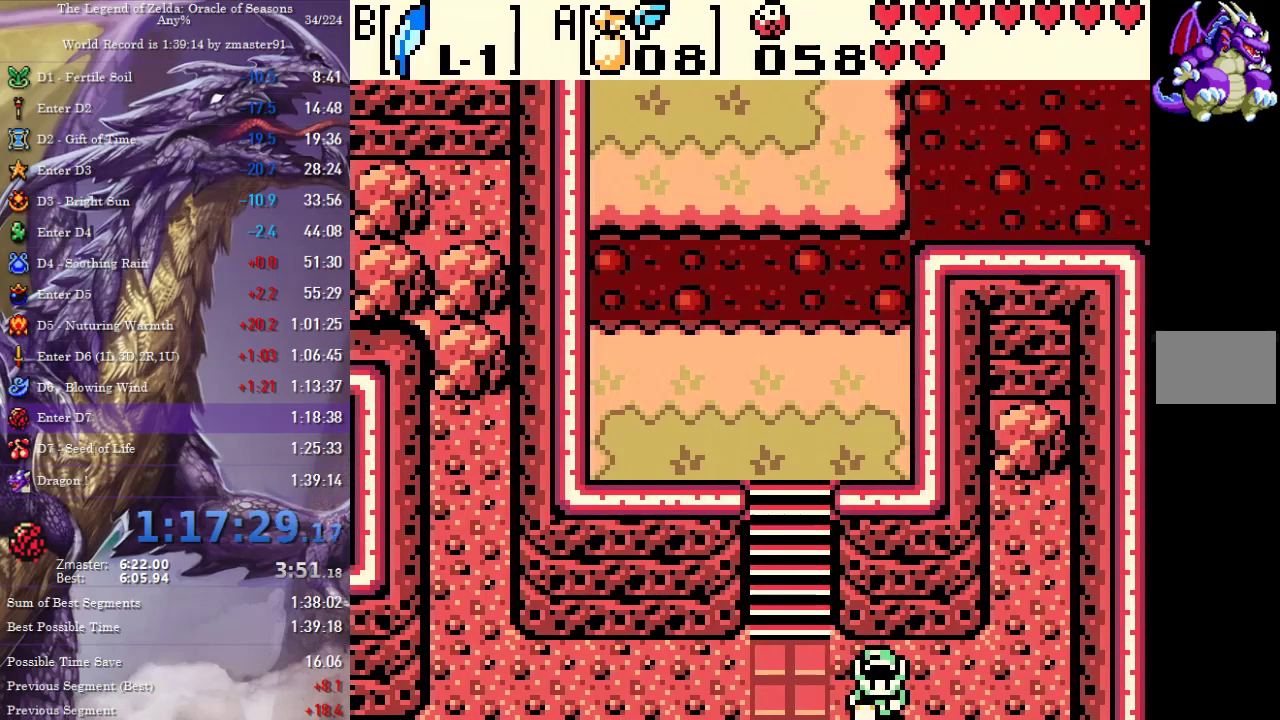
{"buttons": ["DPAD_DOWN"], "events": [[33, "DPAD_RIGHT", "up"]]}
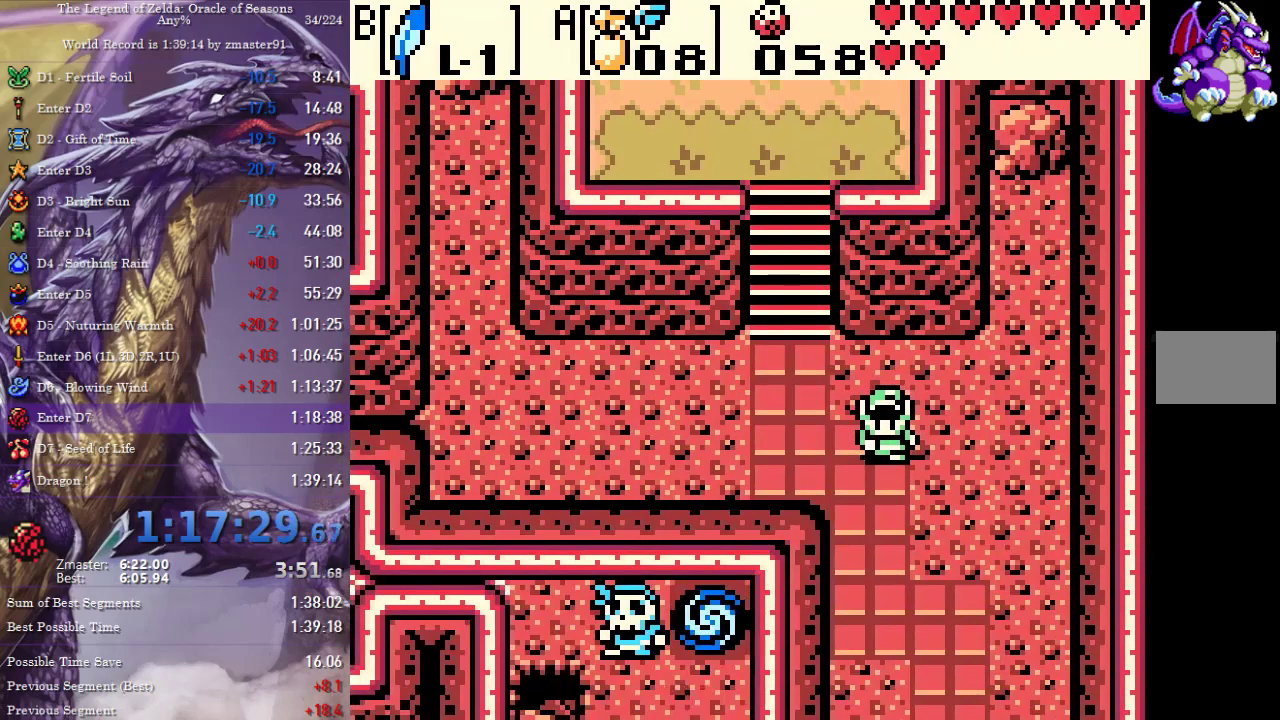
{"buttons": ["DPAD_DOWN"], "events": [[400, "DPAD_LEFT", "down"], [500, "DPAD_LEFT", "up"]]}
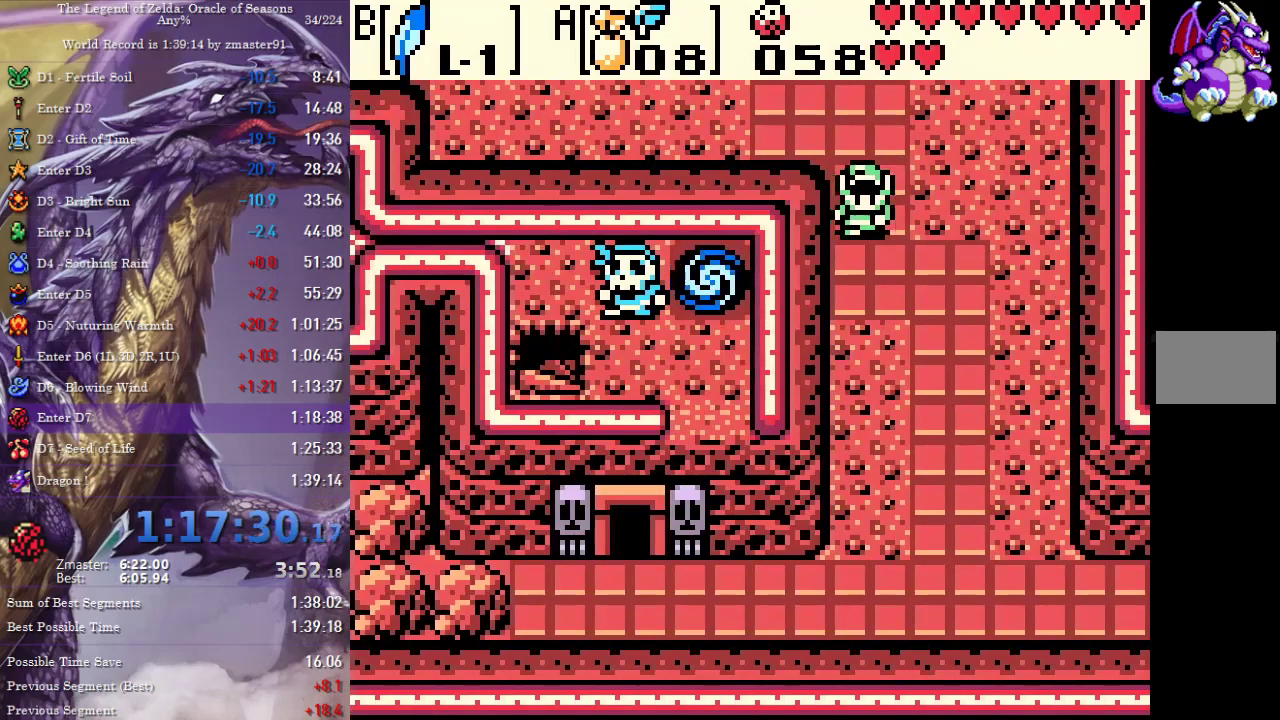
{"buttons": ["DPAD_DOWN"], "events": []}
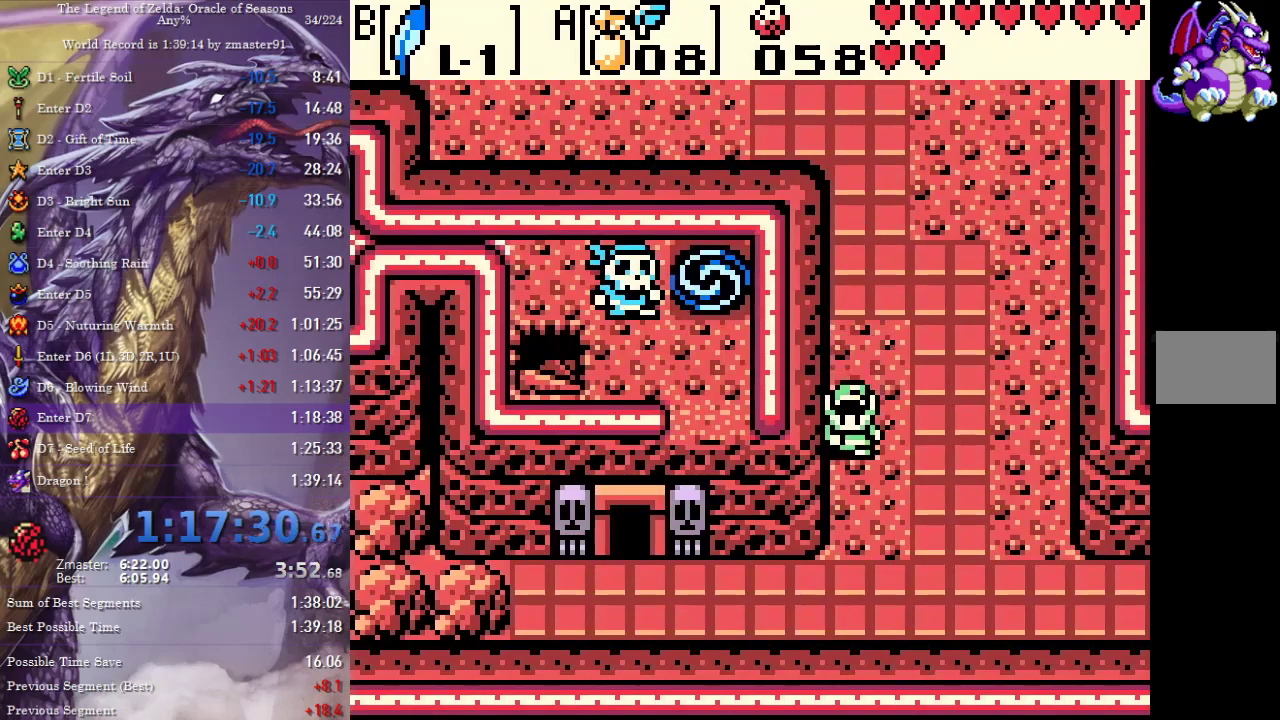
{"buttons": ["DPAD_LEFT"], "events": [[250, "DPAD_LEFT", "down"], [283, "DPAD_DOWN", "up"]]}
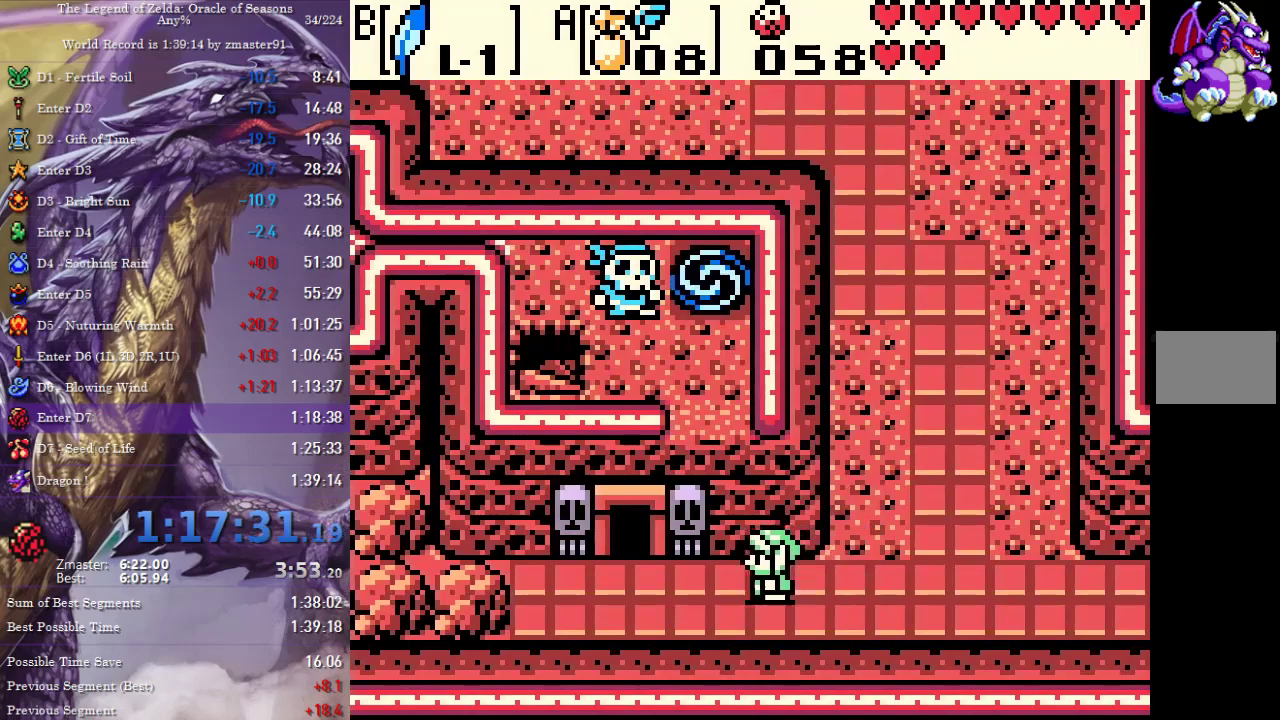
{"buttons": ["DPAD_UP"], "events": [[233, "DPAD_UP", "down"], [283, "DPAD_LEFT", "up"]]}
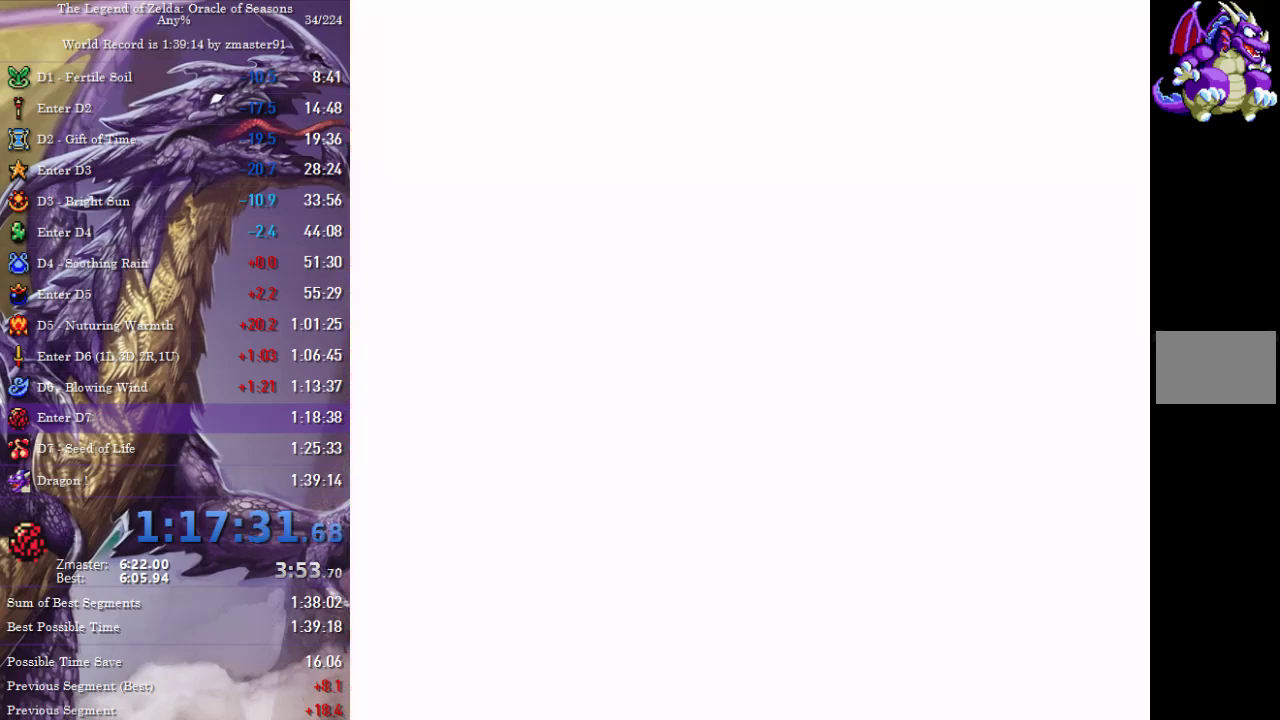
{"buttons": ["DPAD_UP"], "events": []}
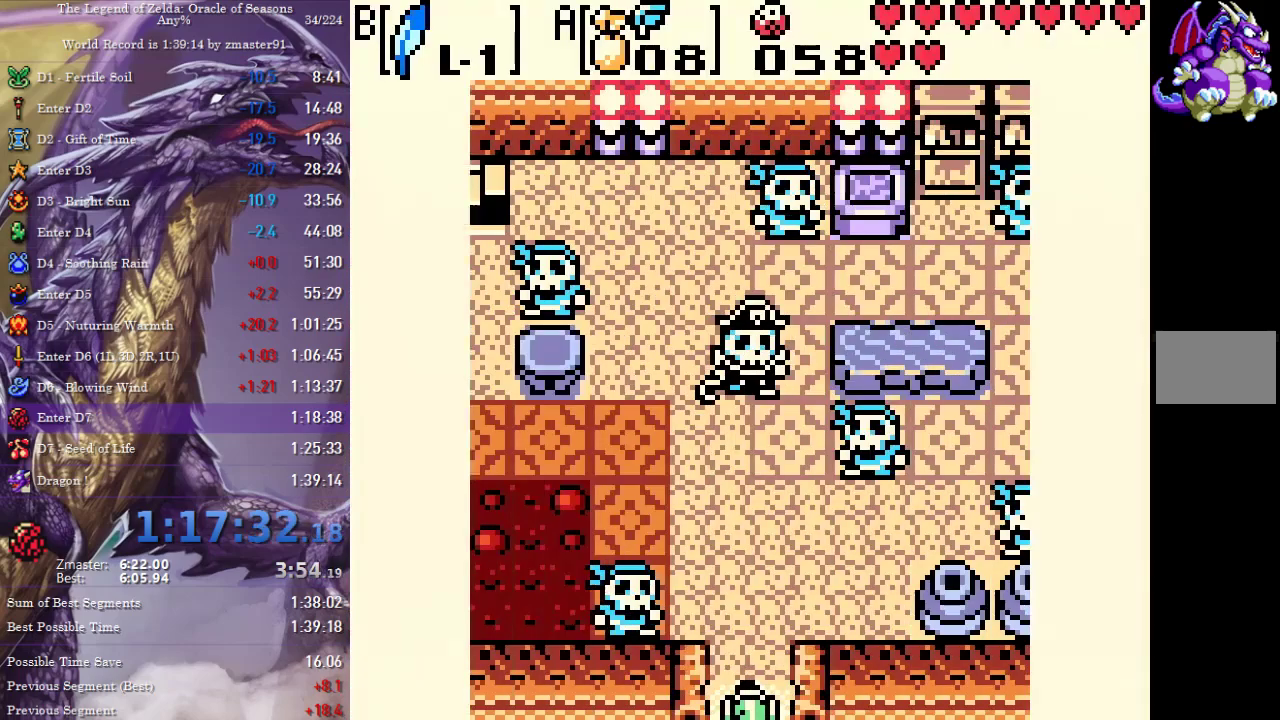
{"buttons": ["DPAD_UP"], "events": []}
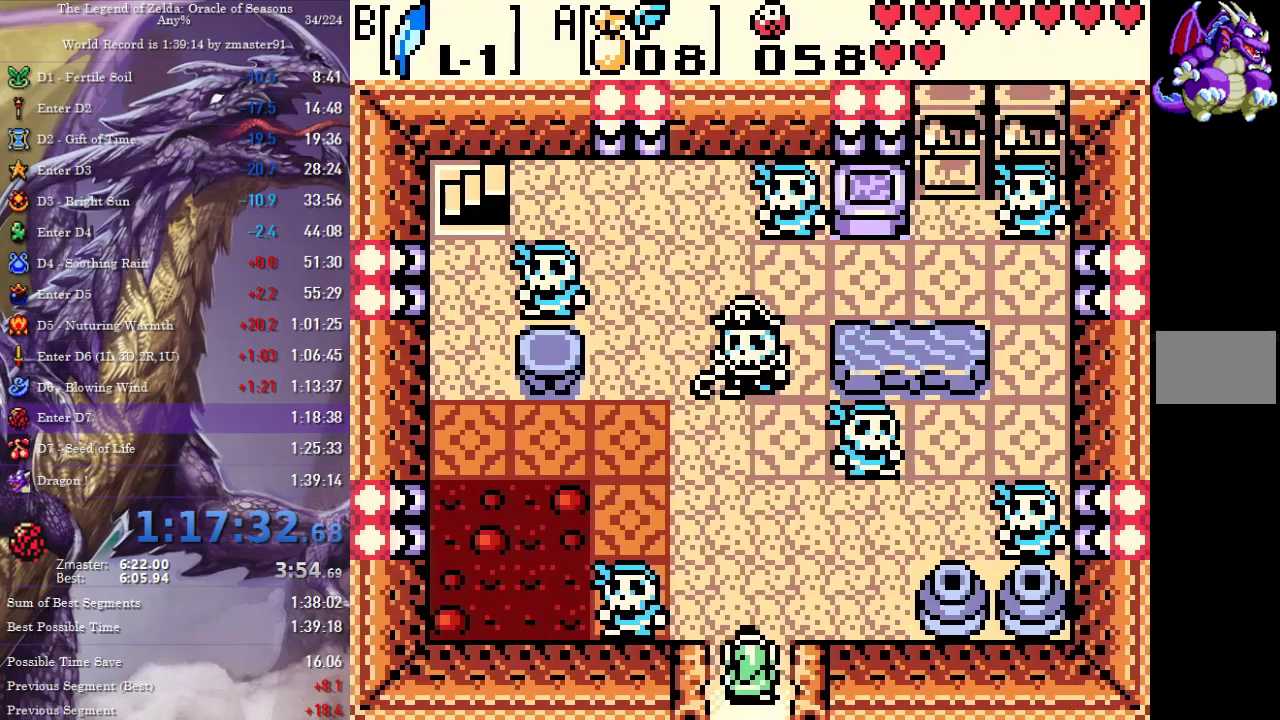
{"buttons": ["DPAD_UP"], "events": []}
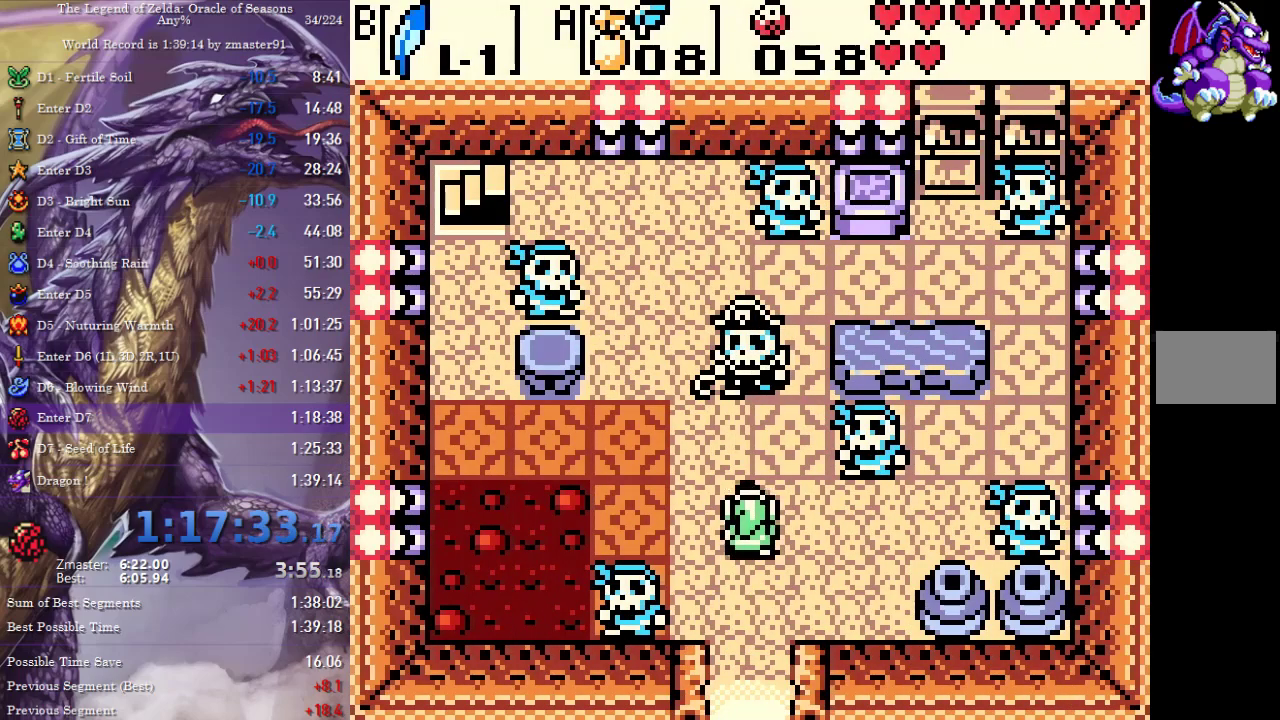
{"buttons": [], "events": [[383, "DPAD_UP", "up"]]}